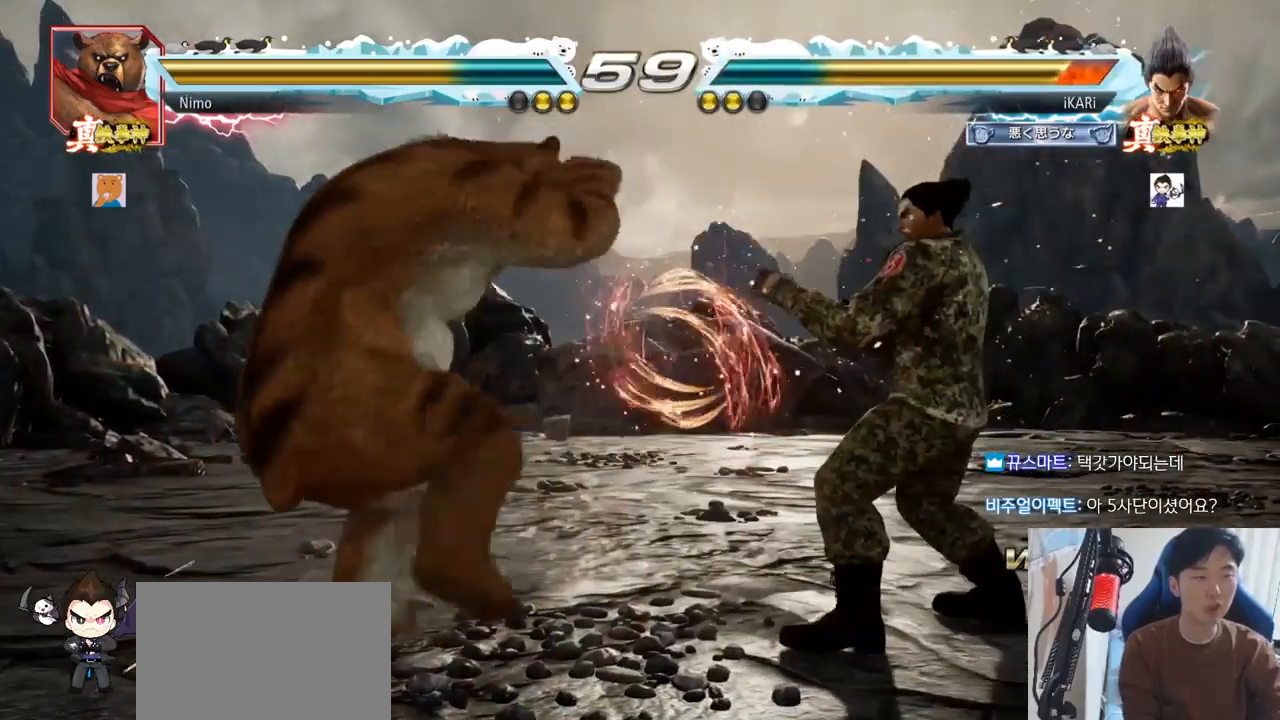
Gameplay with a controller (arcade stick); each line is a JSON object with the inputs held at the frame after it. "events" lists button and stick changes between this image and that frame as [ms after this image, input, new state], when the widget could be followed in between. Not read: L3 R3.
{"buttons": [], "left_stick": "right", "events": [[167, "left_stick", "right"]]}
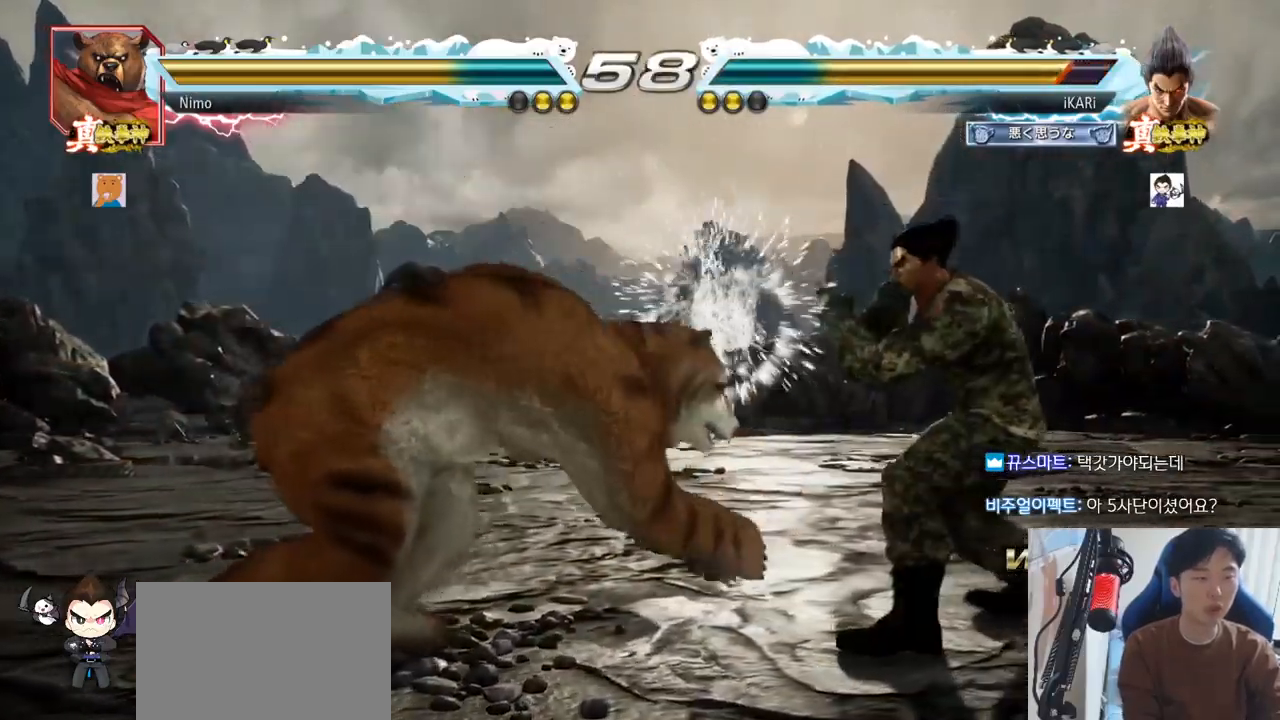
{"buttons": [], "left_stick": "down-left"}
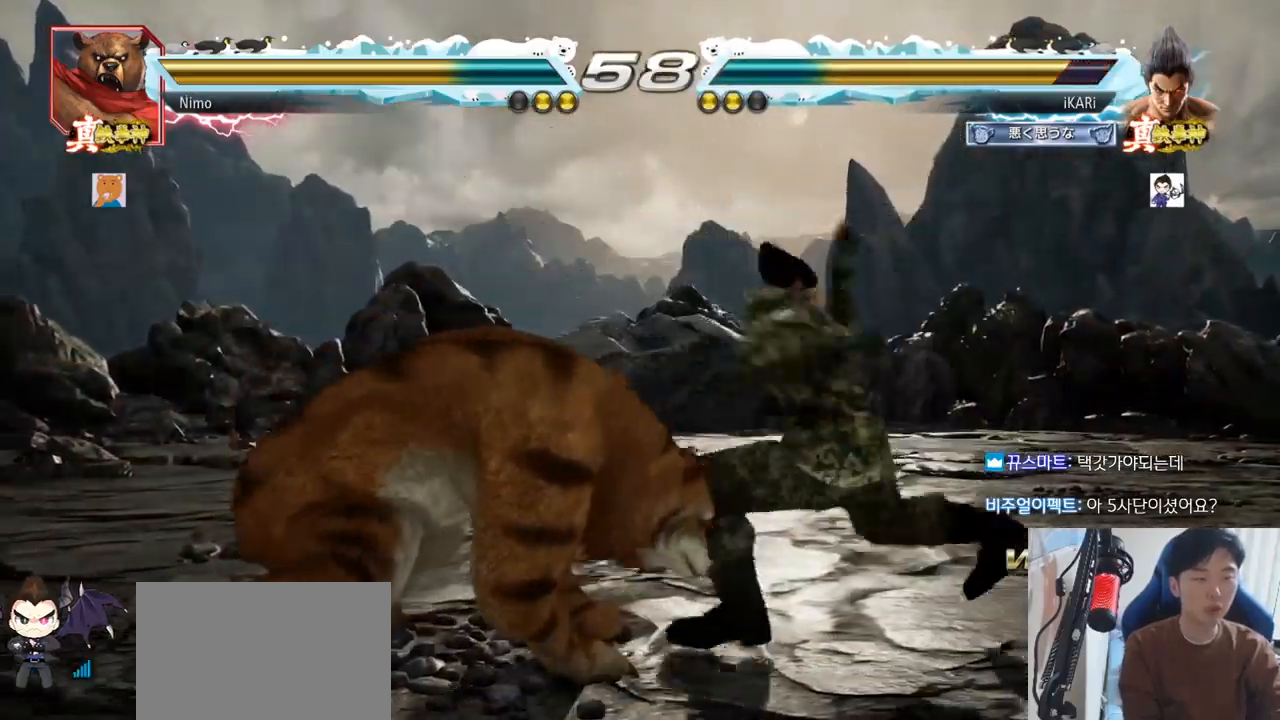
{"buttons": ["TRIANGLE"], "left_stick": "center", "events": [[33, "SQUARE", "down"], [66, "SQUARE", "up"], [116, "SQUARE", "down"], [200, "SQUARE", "up"], [333, "TRIANGLE", "down"], [383, "TRIANGLE", "up"], [400, "TRIANGLE", "down"], [400, "left_stick", "center"], [450, "TRIANGLE", "up"], [500, "TRIANGLE", "down"]]}
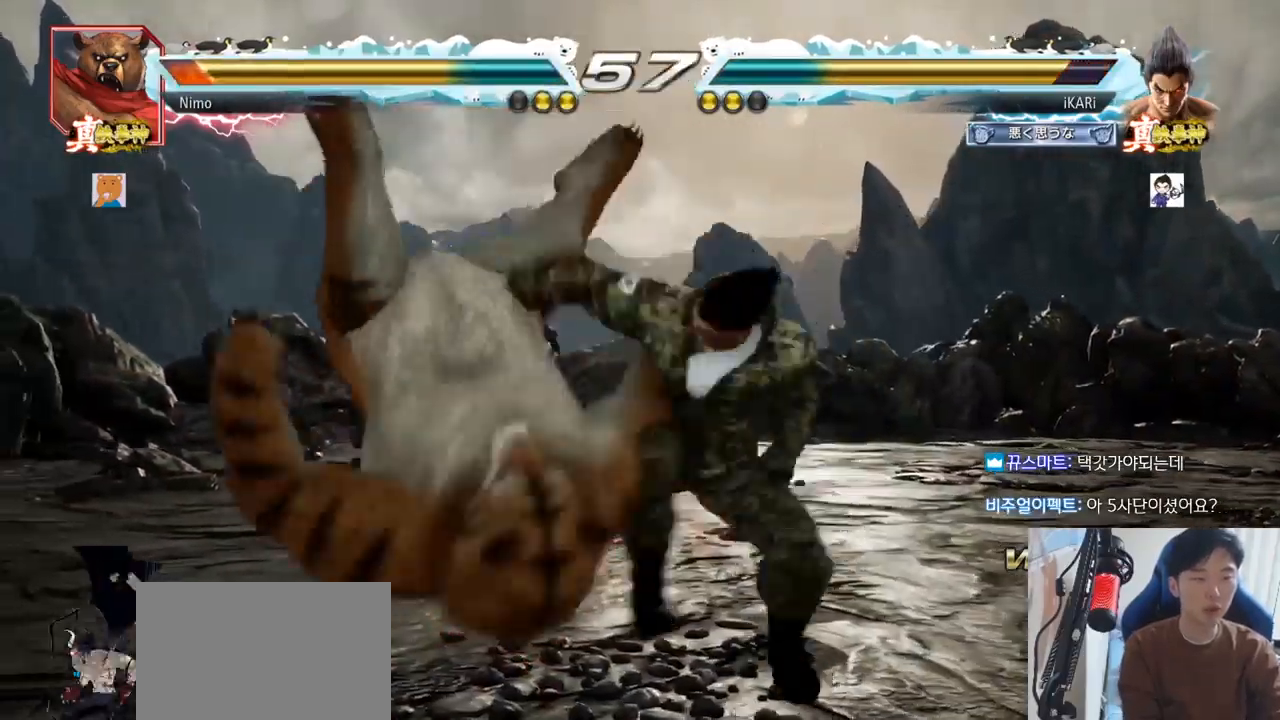
{"buttons": [], "left_stick": "up", "events": [[50, "TRIANGLE", "up"], [167, "TRIANGLE", "down"], [267, "TRIANGLE", "up"], [467, "left_stick", "up"]]}
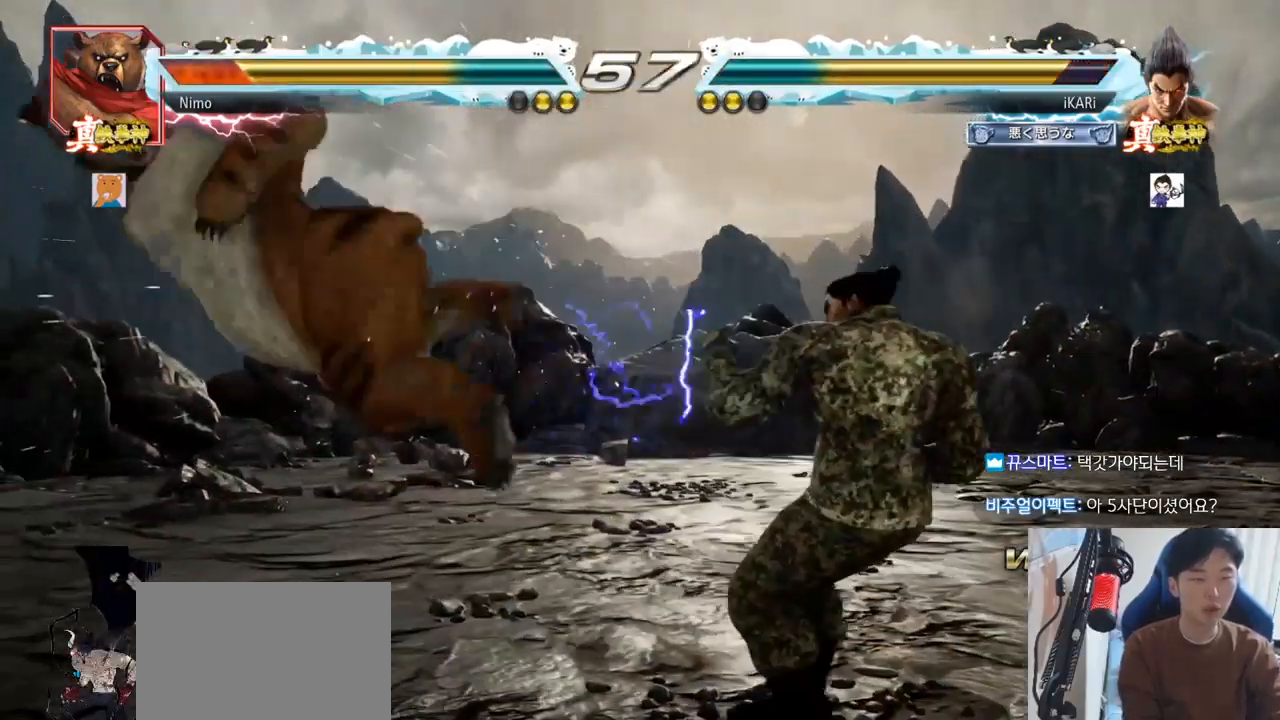
{"buttons": [], "left_stick": "left", "events": [[50, "left_stick", "center"], [217, "left_stick", "left"]]}